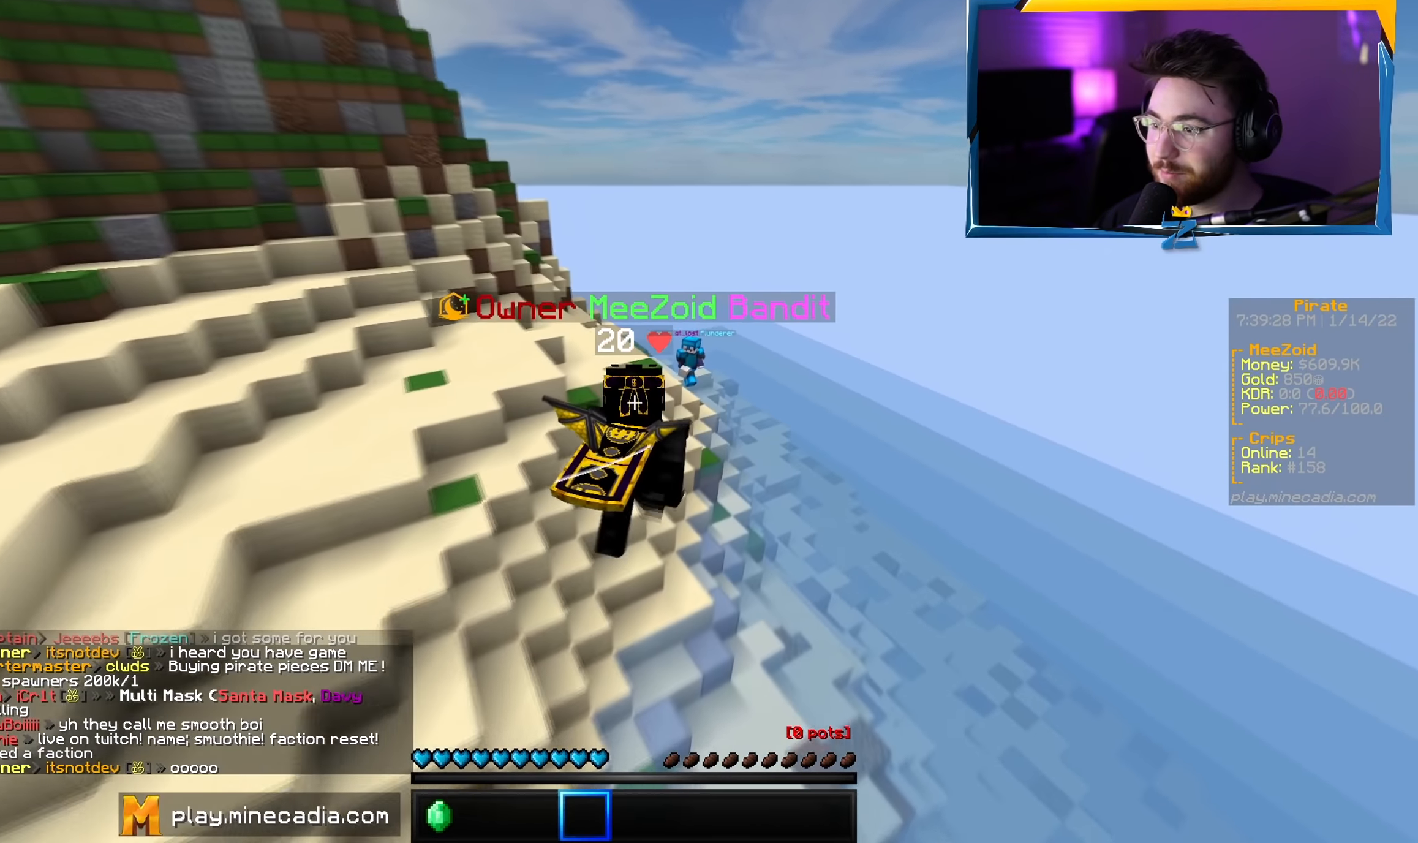
Gameplay with keyboard and mouse; each line is a JSON object with the keys and mouse buttons held at the frame after it. "events" lists presses ("down") and releases ("up") of "a", "d", "s", "w", "mouse_left" and "mouse_right" between this image and that frame as [ms after this image, input, new state], when the widget could be followed in between. "mouse_left", "mouse_right" = the "left", "right" buttons of the "mouse" list. No other keys are recorded. Fast repeated clicks can show as one long hold. Mouse movement is not recorded.
{"keys": ["w"], "mouse": [], "events": []}
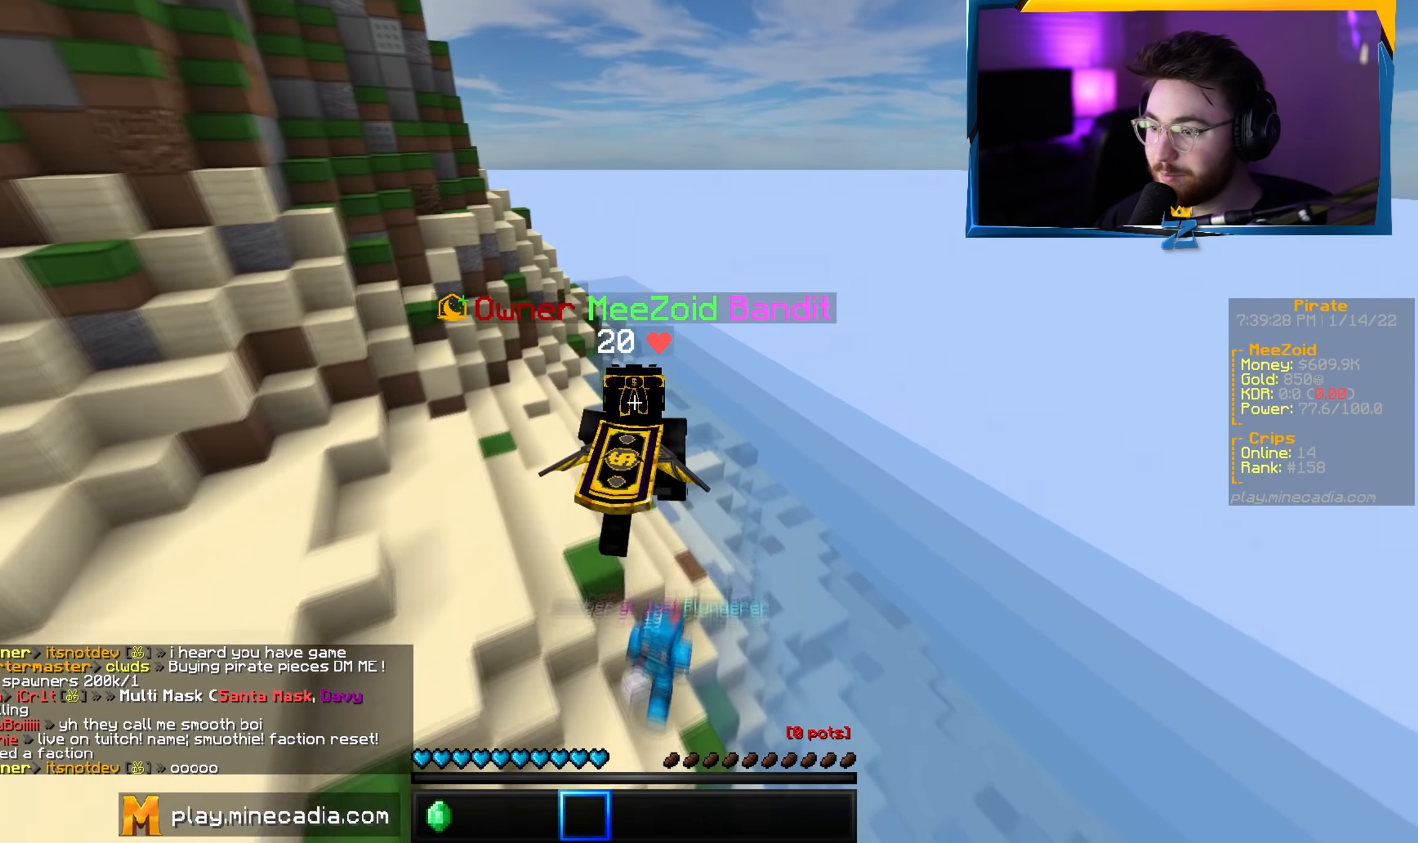
{"keys": ["w"], "mouse": [], "events": []}
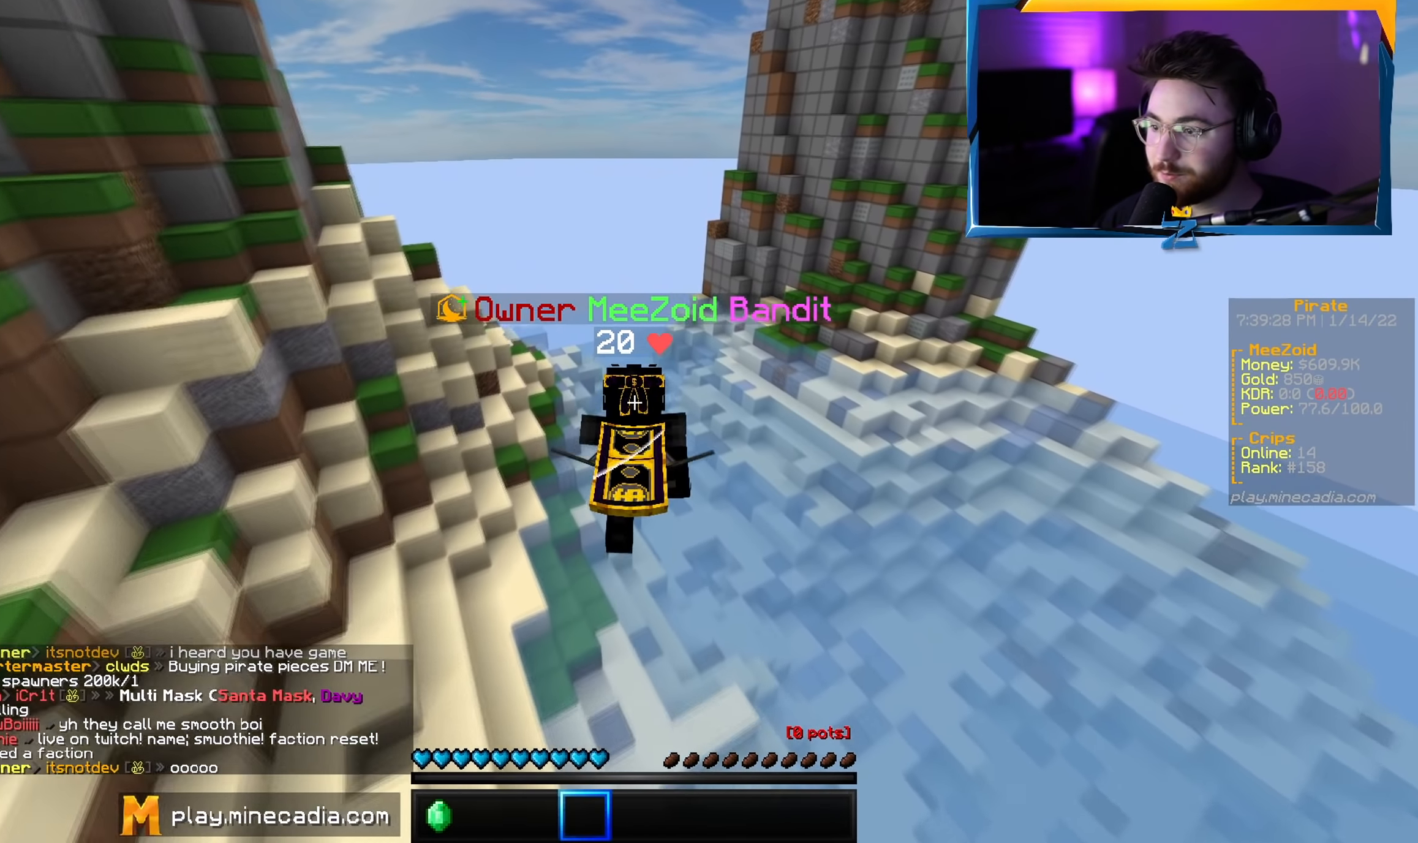
{"keys": ["w"], "mouse": [], "events": [[183, "a", "down"], [317, "a", "up"]]}
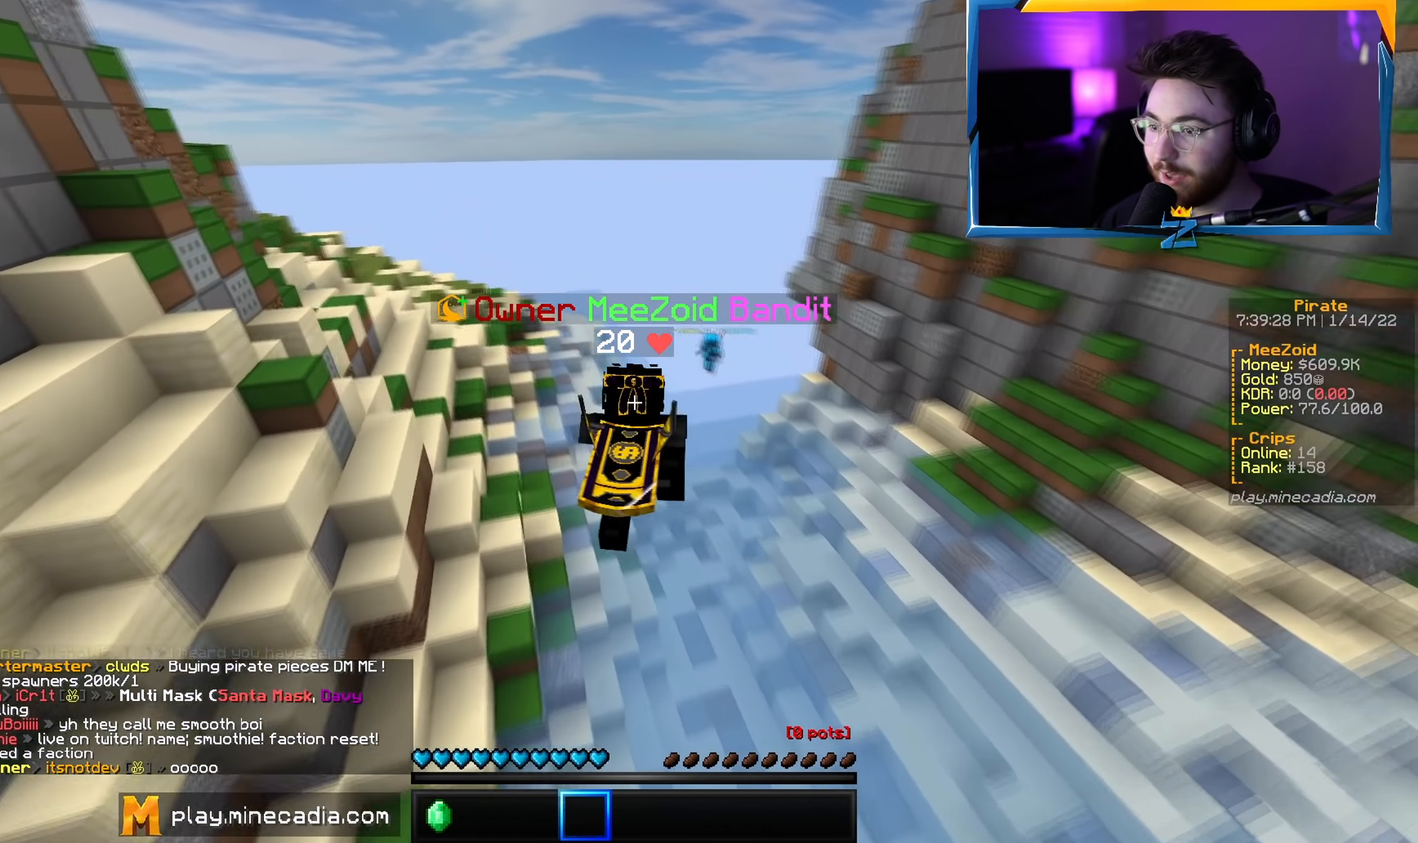
{"keys": ["w"], "mouse": [], "events": []}
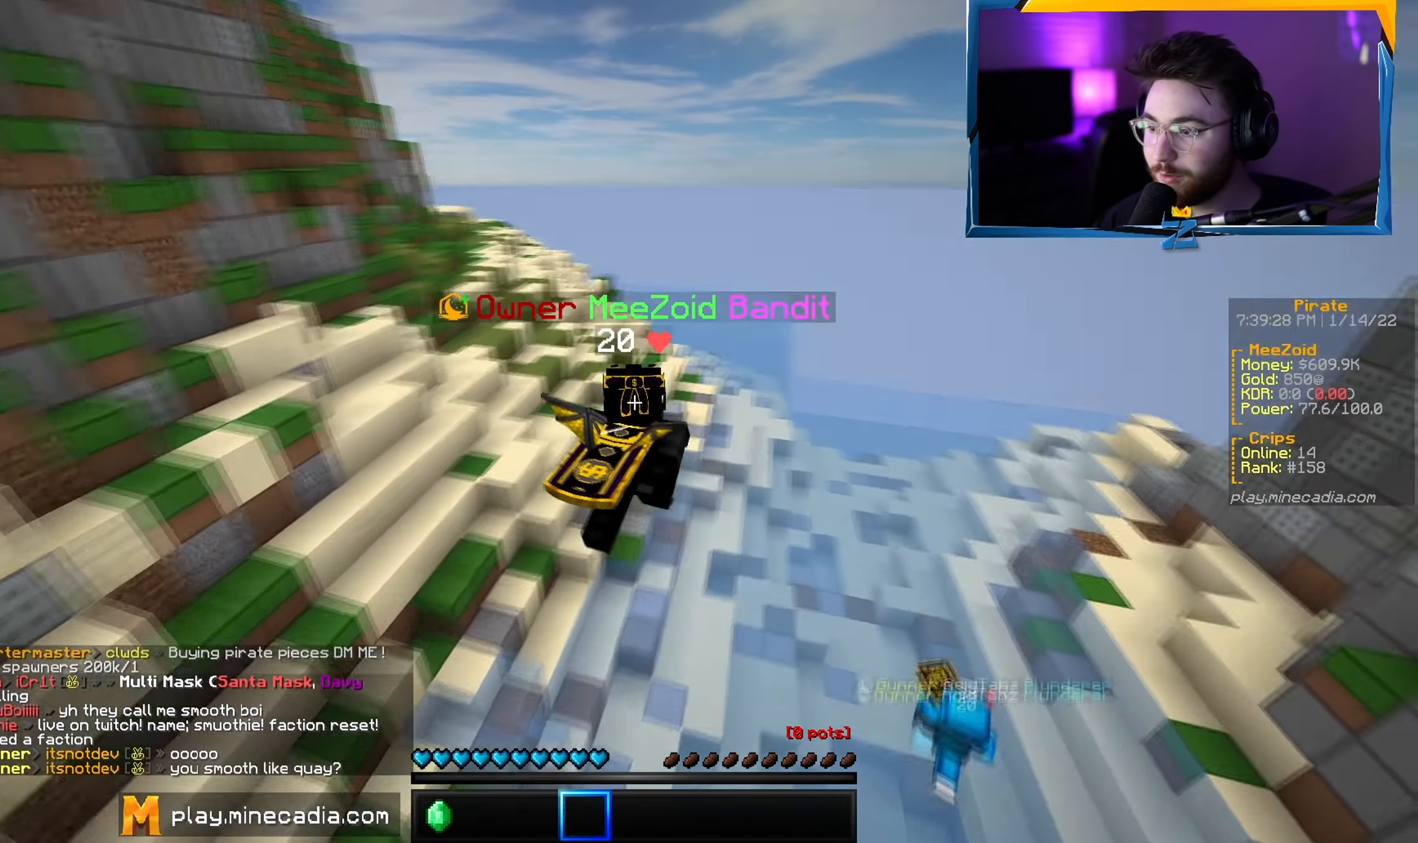
{"keys": ["w"], "mouse": [], "events": []}
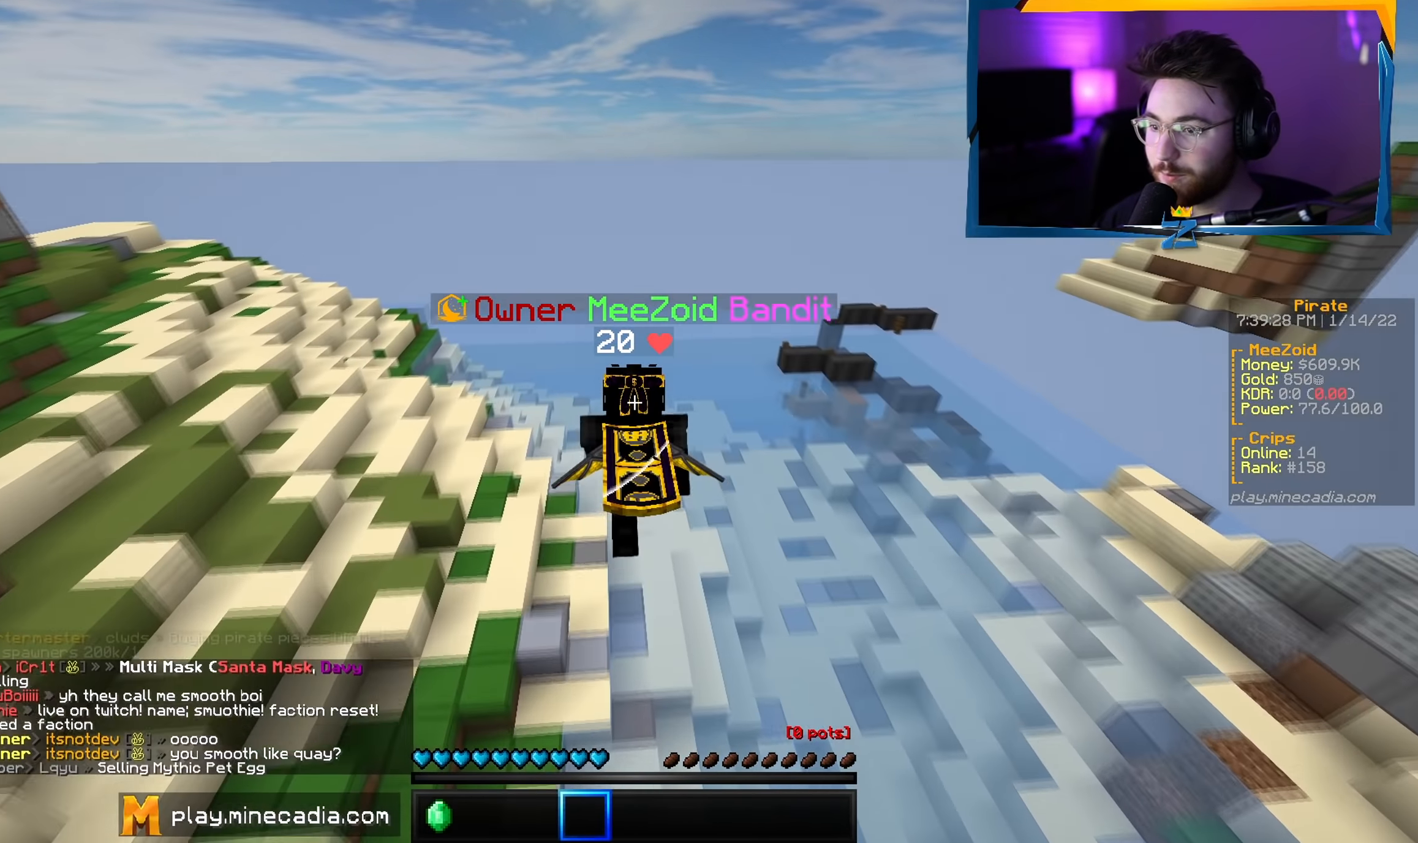
{"keys": ["a", "w"], "mouse": [], "events": [[134, "d", "down"], [317, "a", "down"], [367, "d", "up"]]}
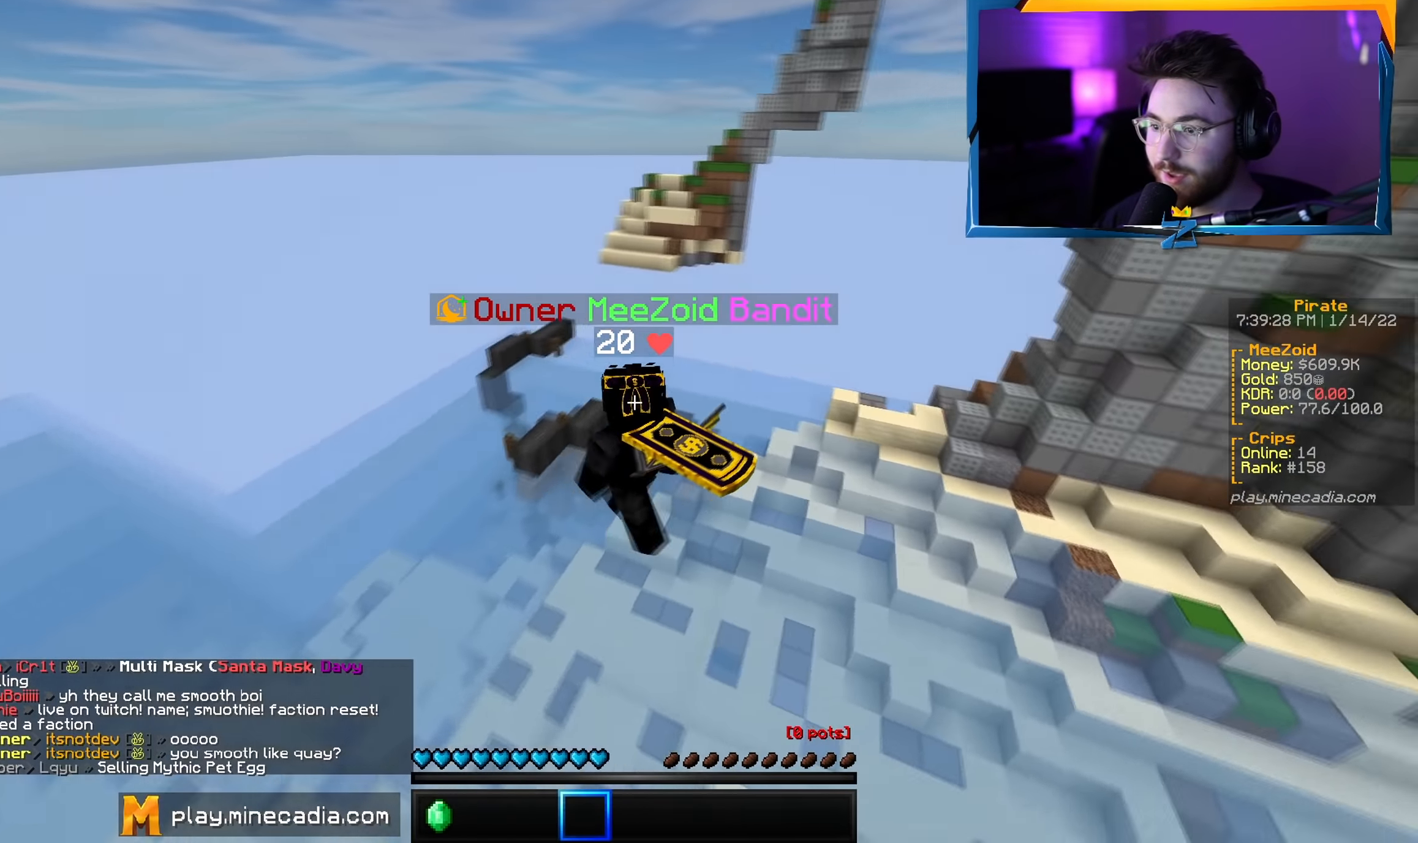
{"keys": ["a", "w"], "mouse": [], "events": []}
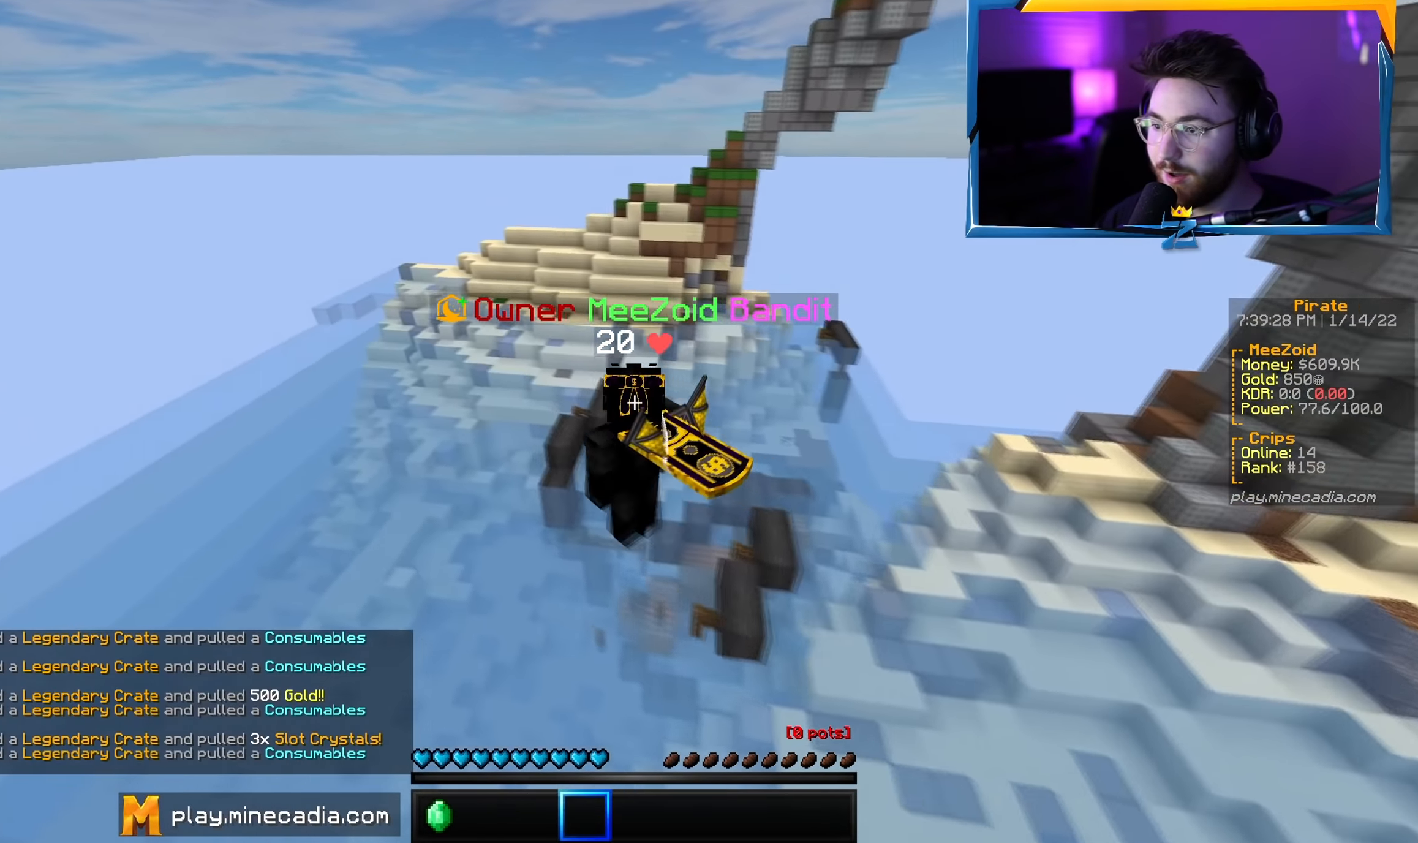
{"keys": ["a", "w"], "mouse": [], "events": []}
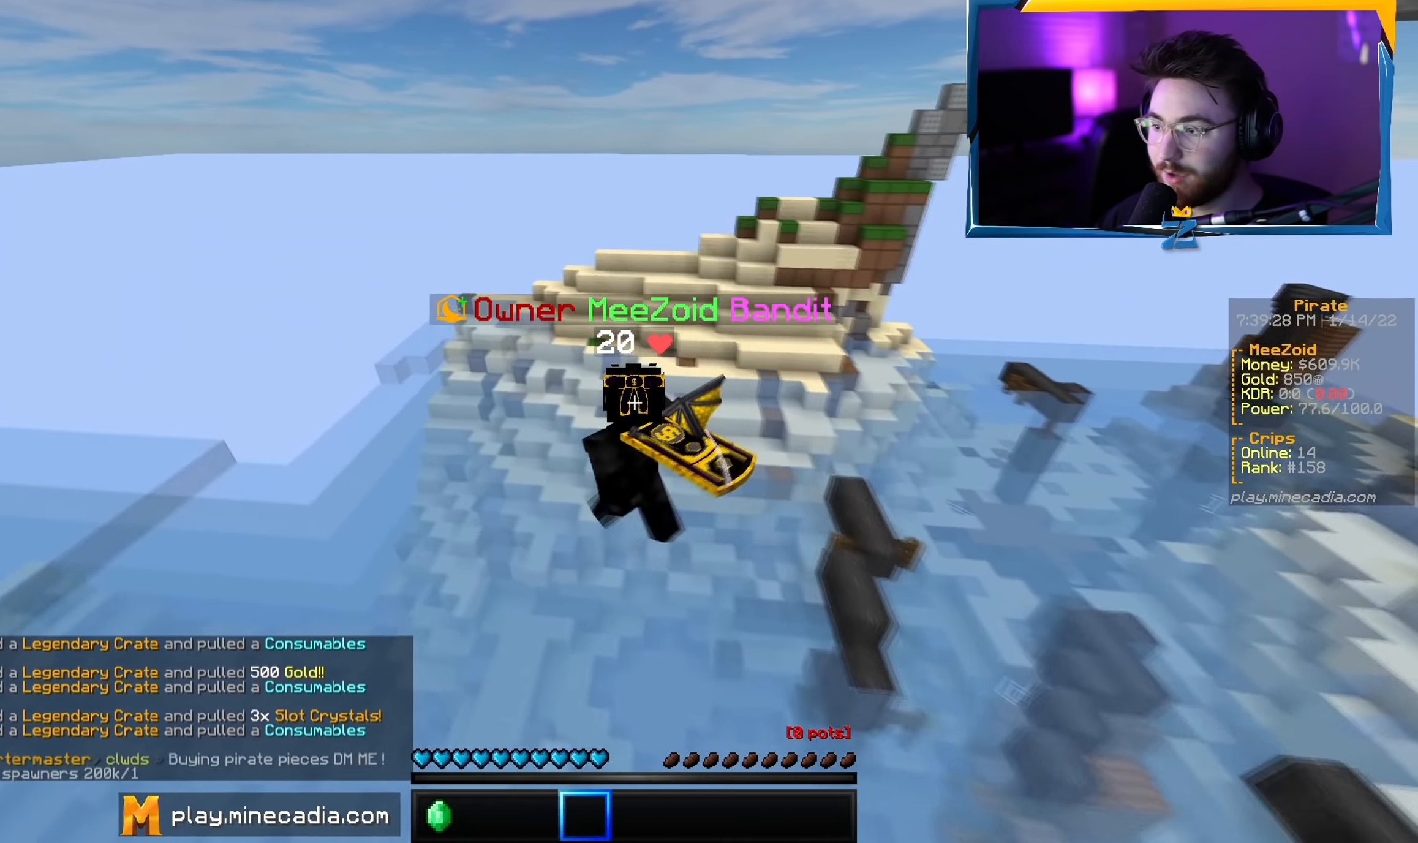
{"keys": ["w"], "mouse": [], "events": [[367, "a", "up"]]}
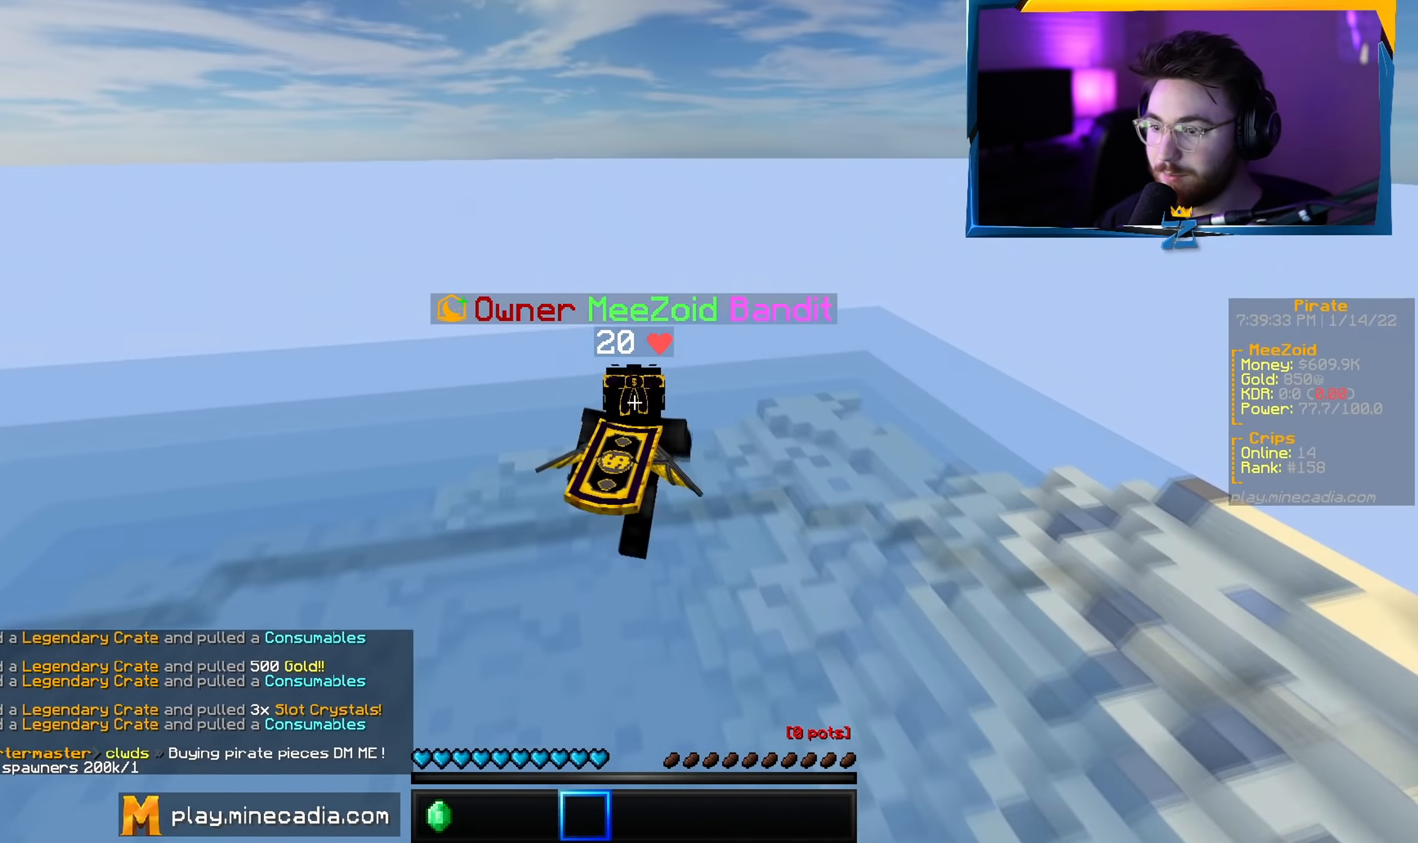
{"keys": ["d", "w"], "mouse": [], "events": [[484, "d", "down"]]}
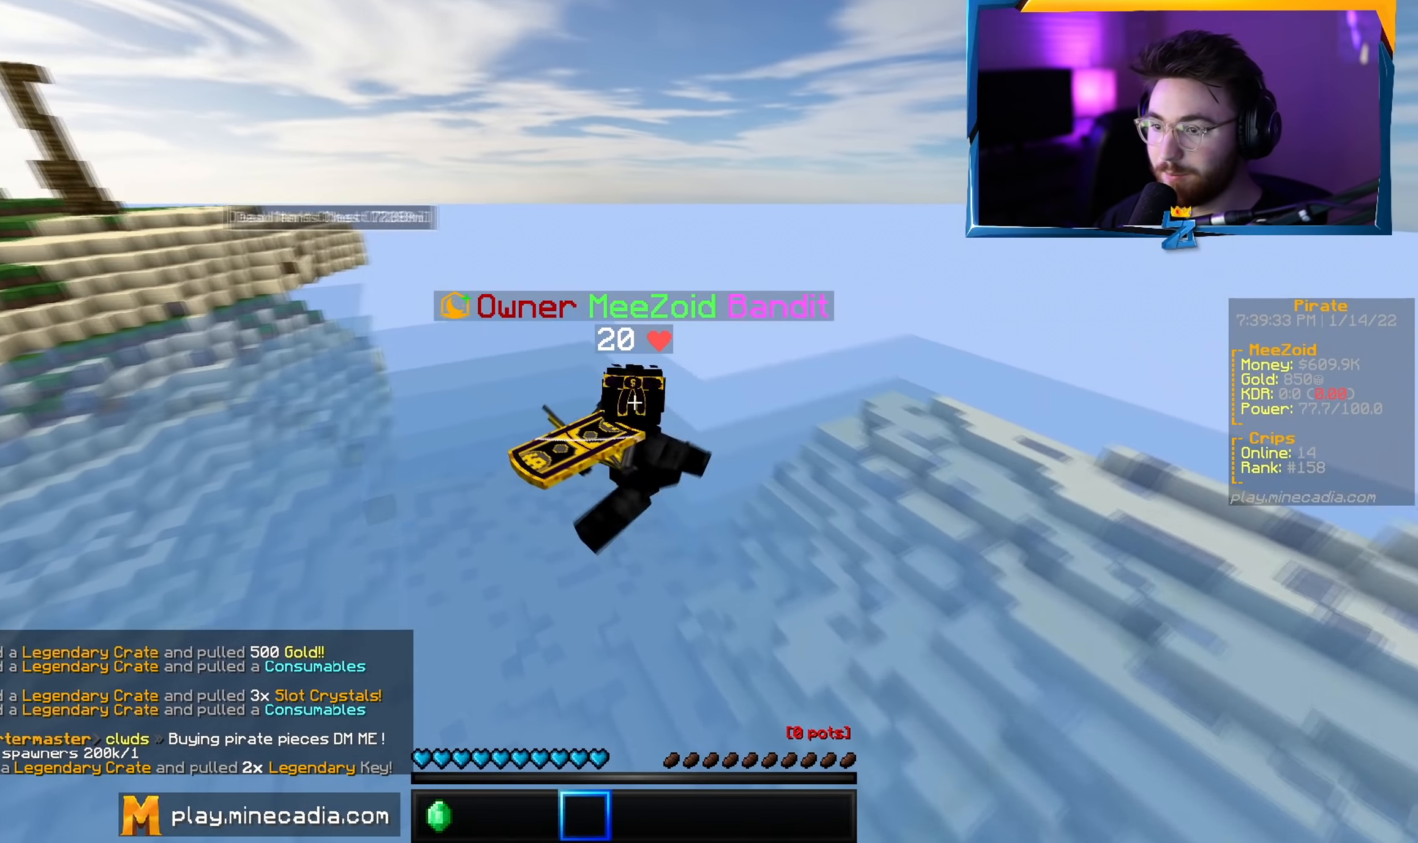
{"keys": ["d", "w"], "mouse": [], "events": []}
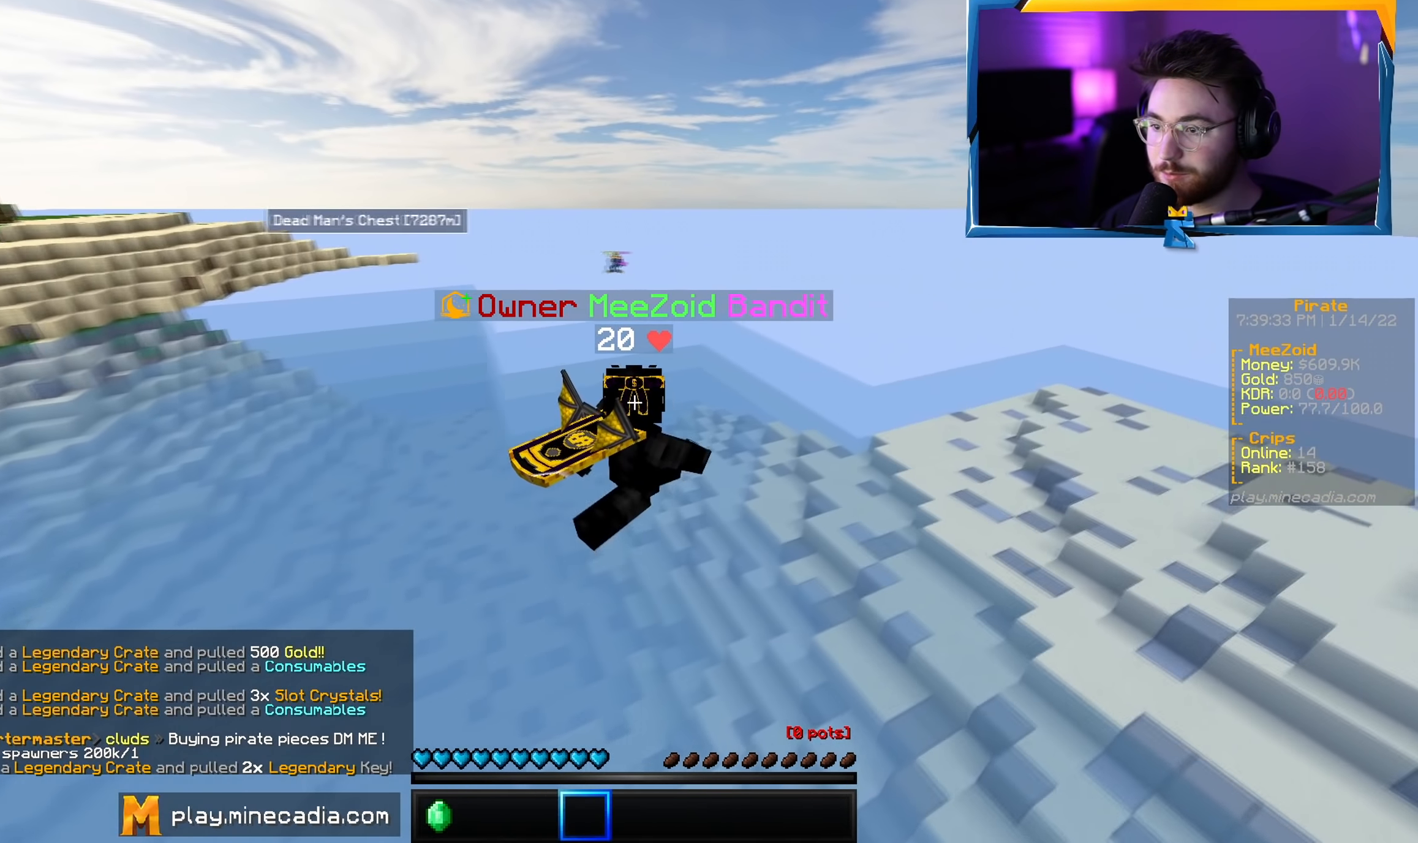
{"keys": ["d", "w"], "mouse": [], "events": []}
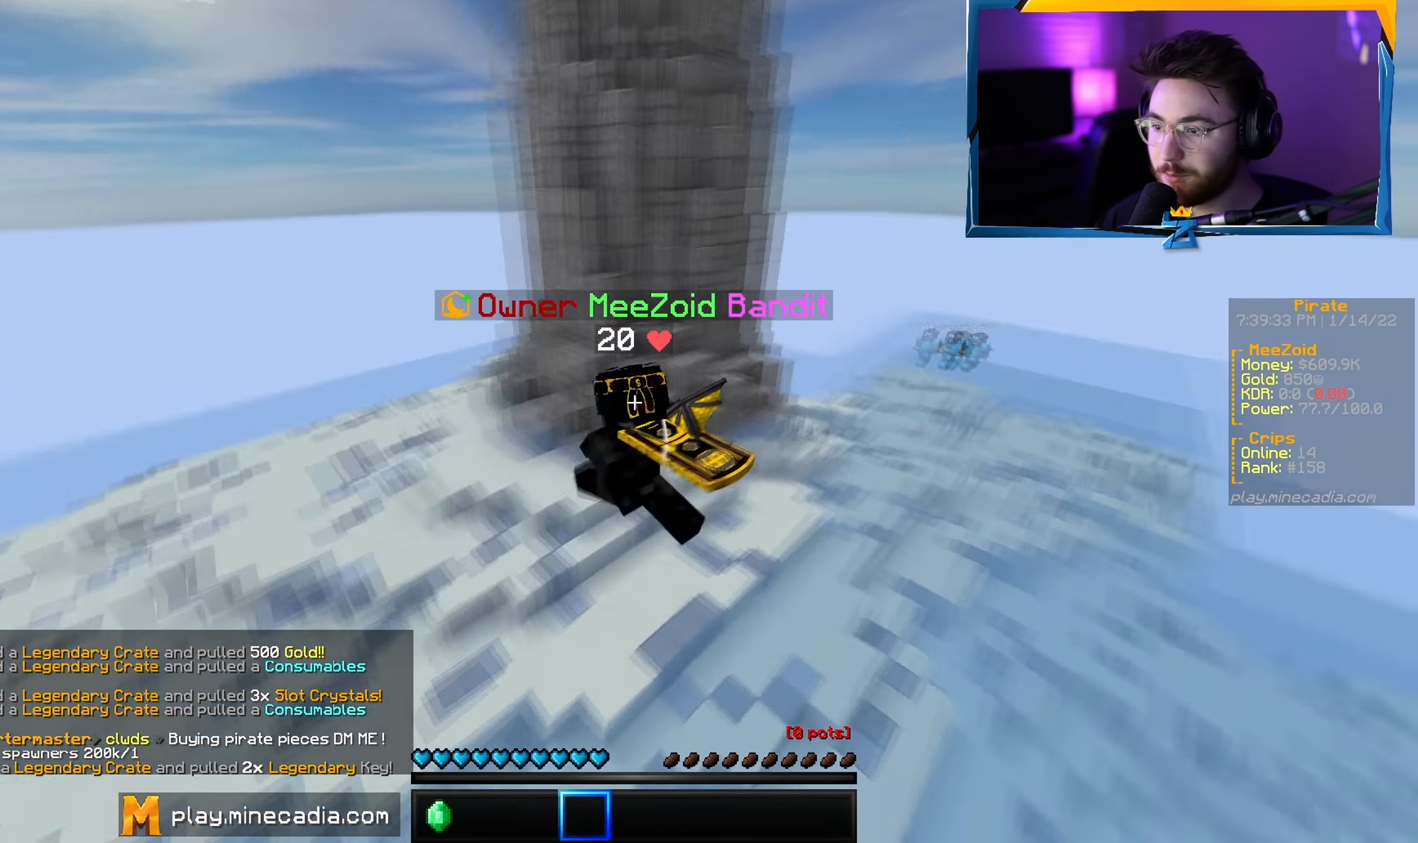
{"keys": ["d", "w"], "mouse": [], "events": []}
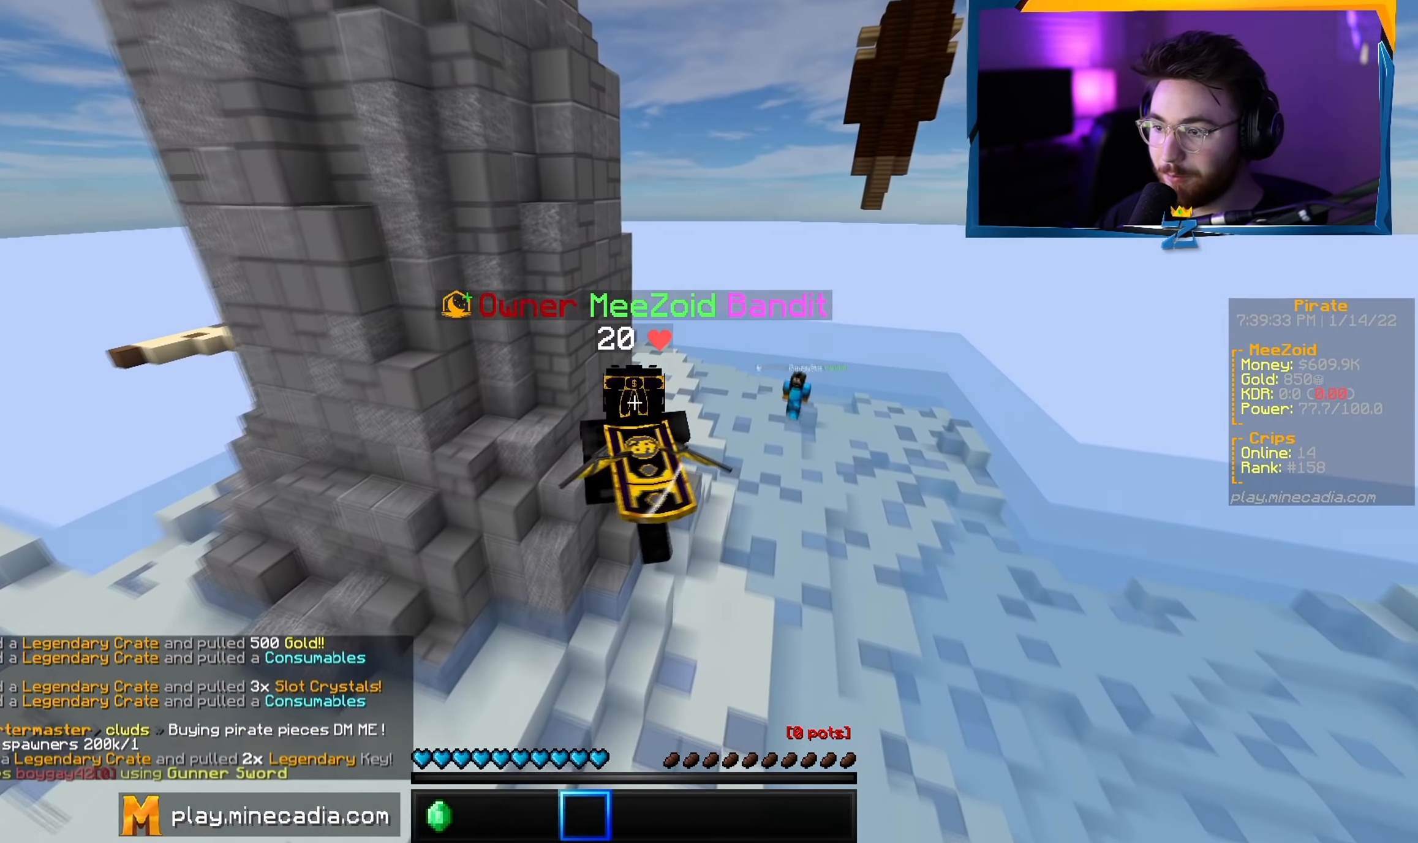
{"keys": ["w"], "mouse": [], "events": [[284, "d", "up"]]}
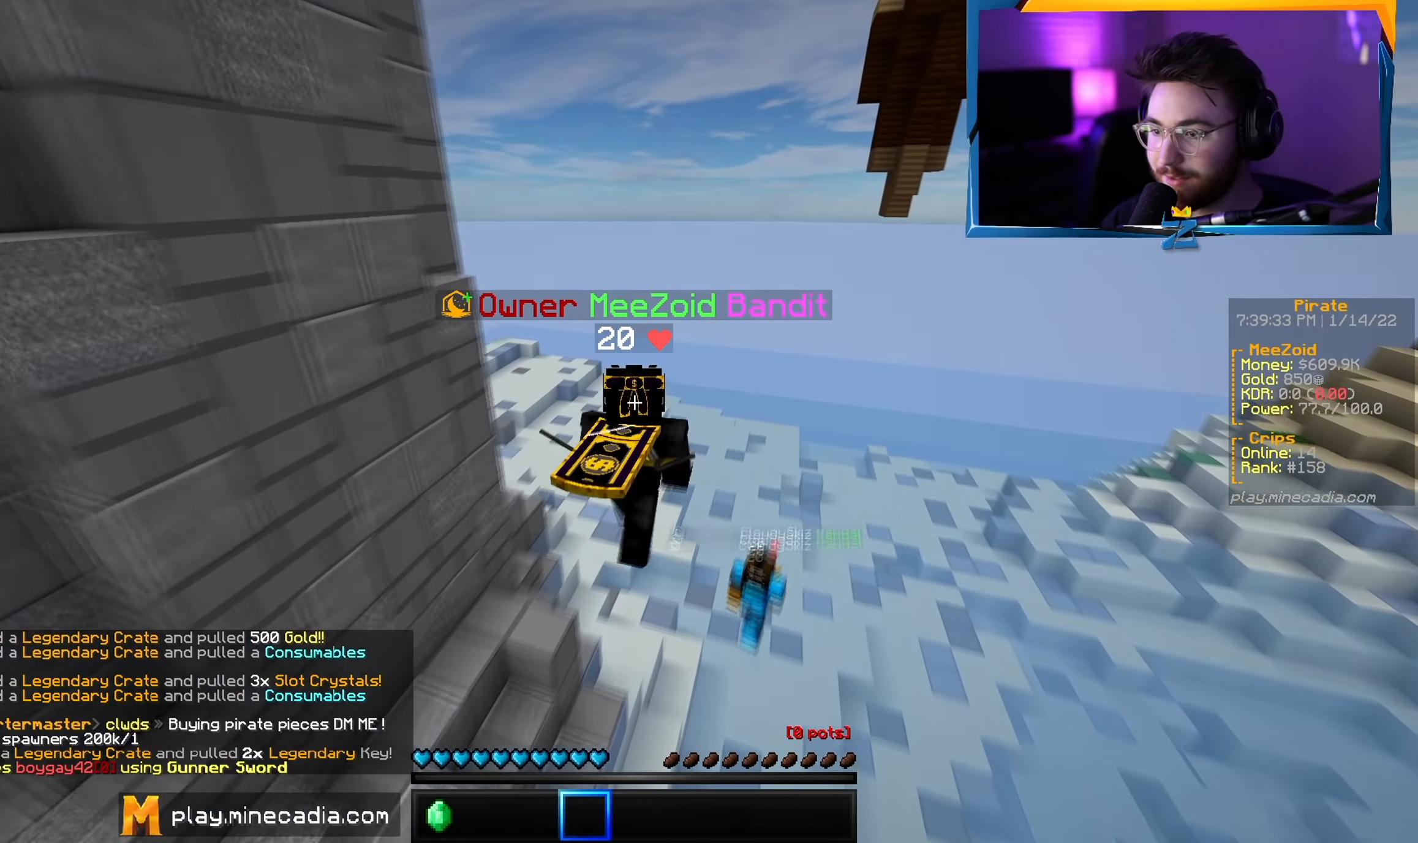
{"keys": ["a", "w"], "mouse": [], "events": [[317, "a", "down"]]}
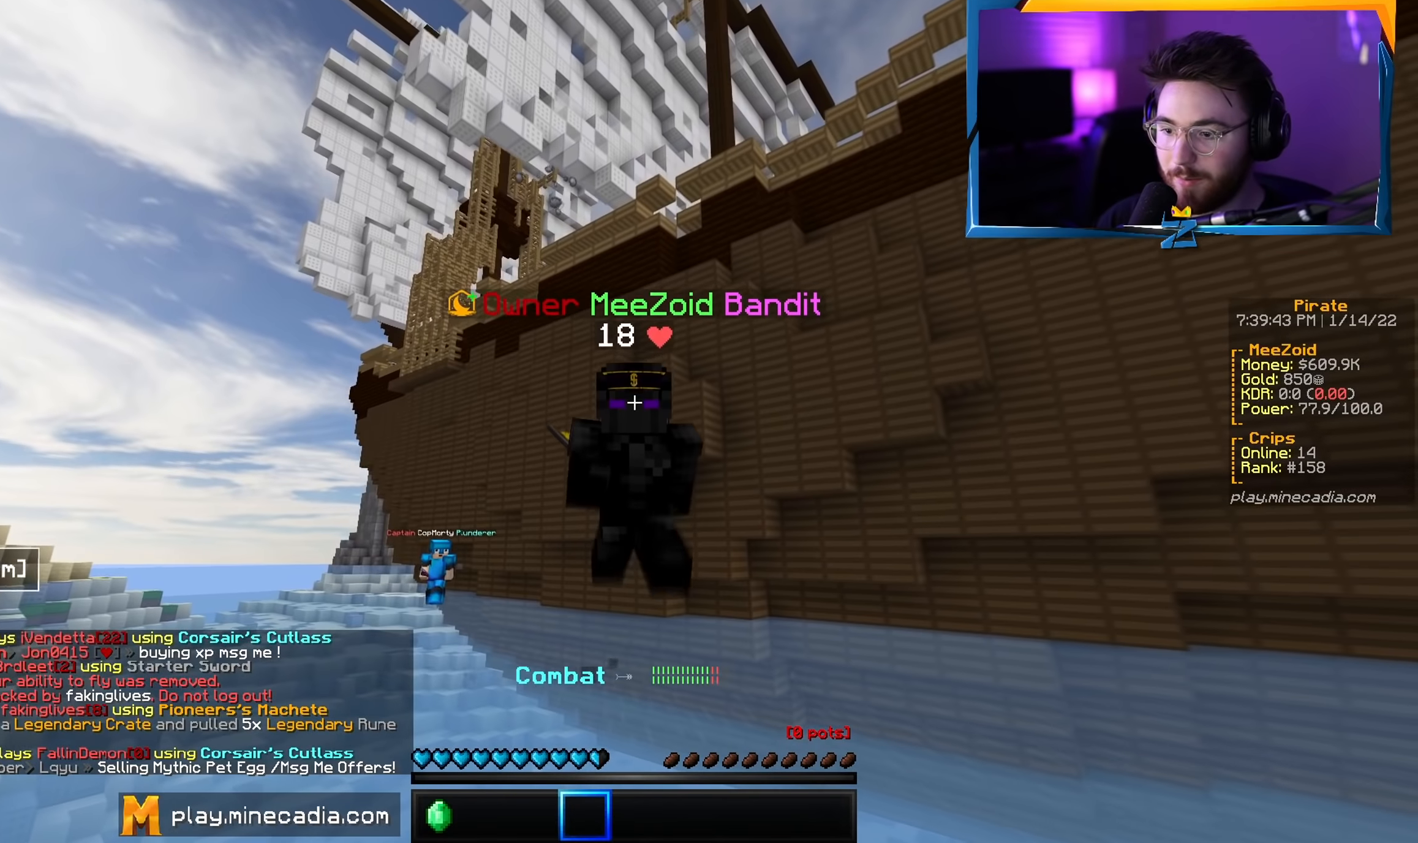
{"keys": ["a", "w"], "mouse": [], "events": []}
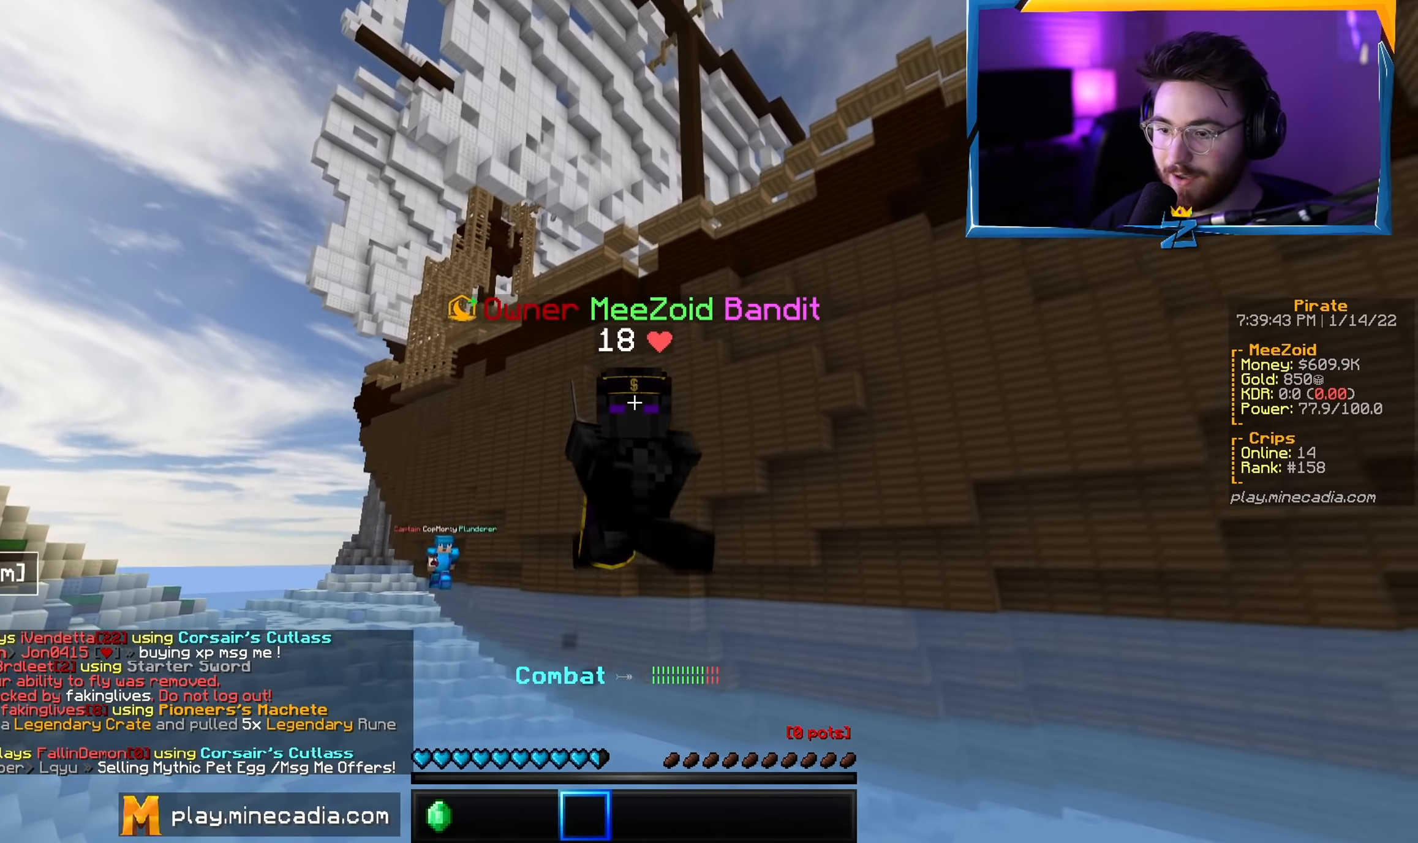
{"keys": ["a", "w"], "mouse": [], "events": []}
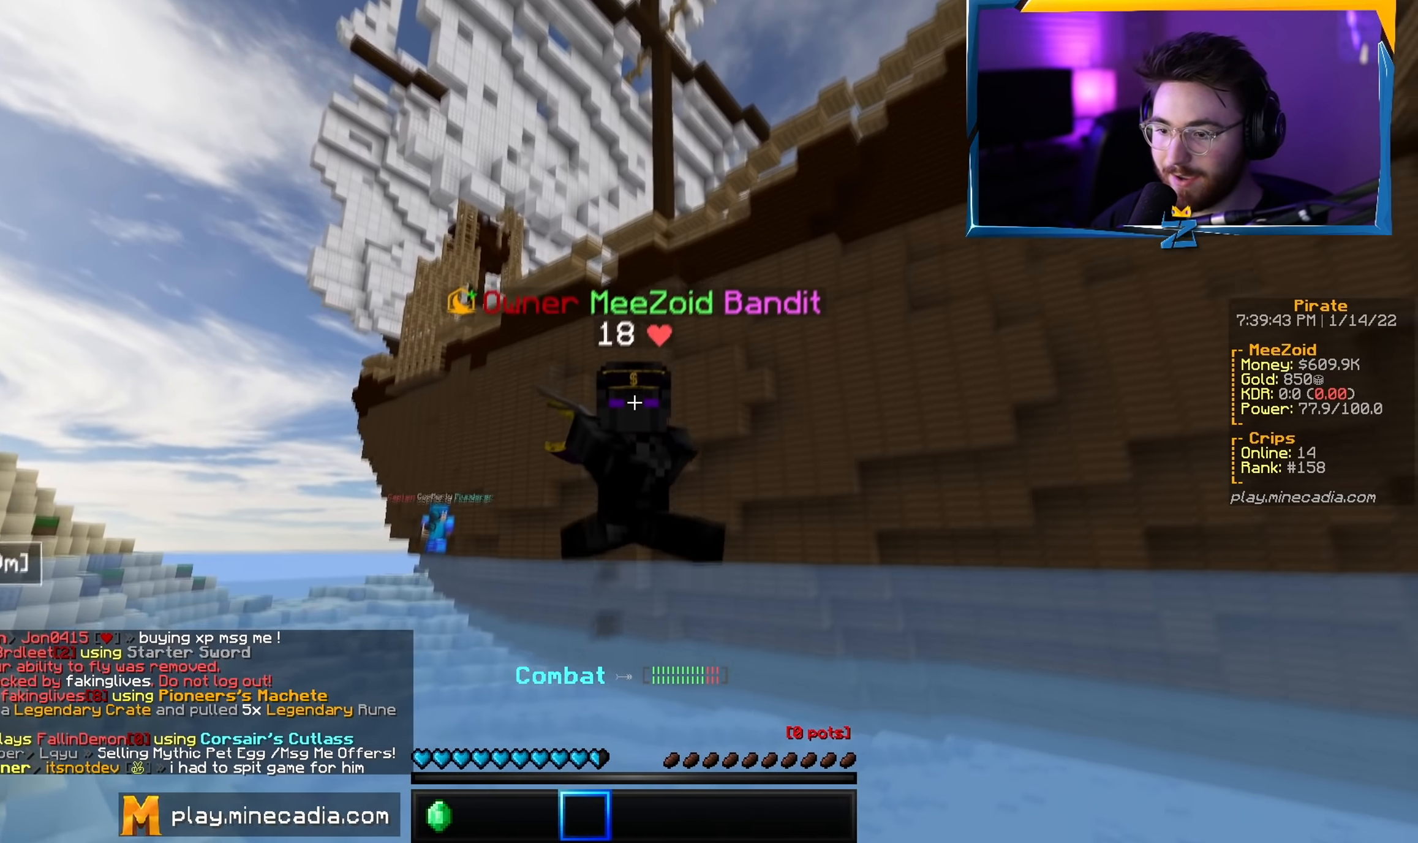
{"keys": ["a", "w"], "mouse": [], "events": []}
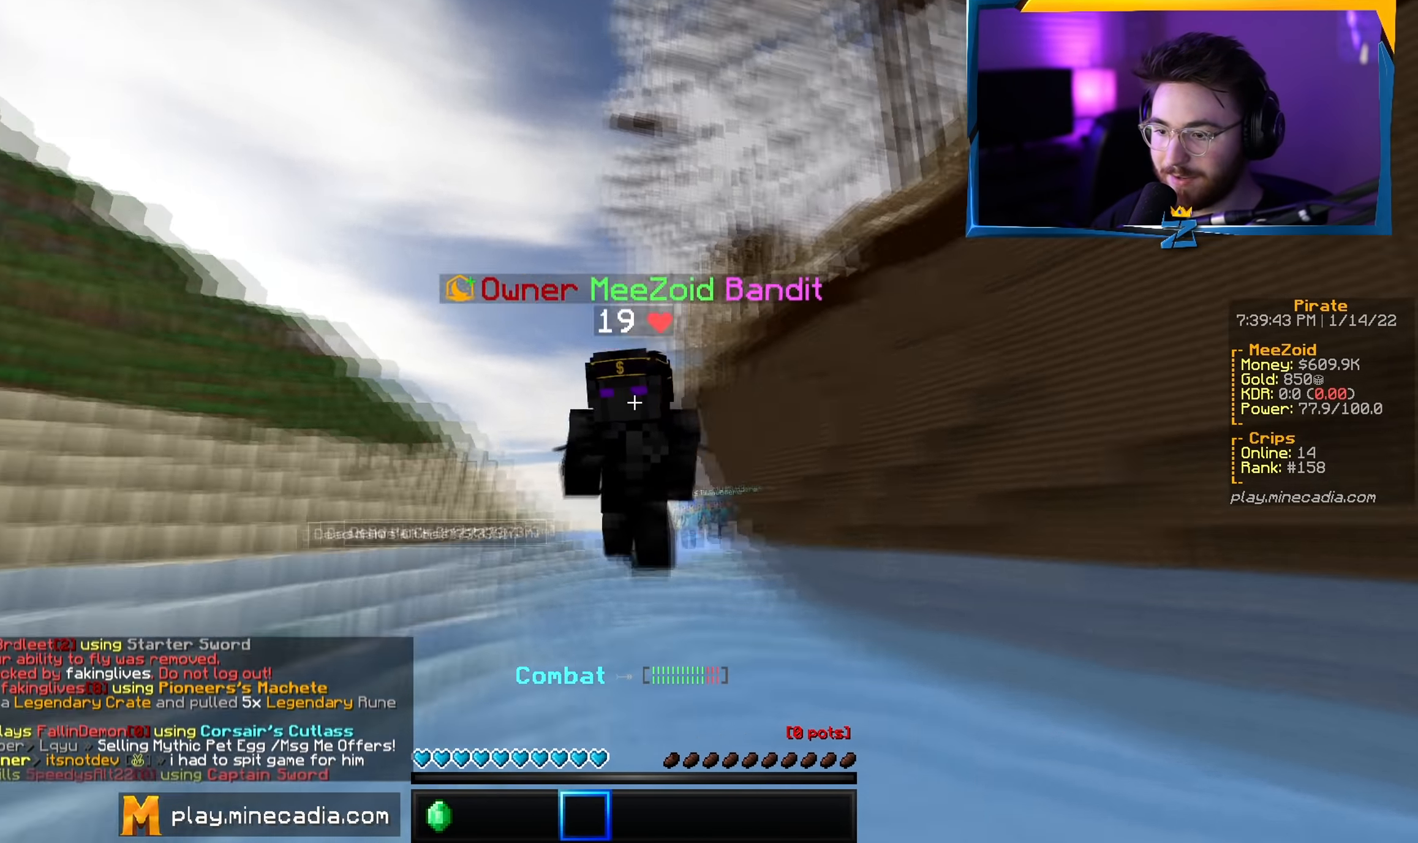
{"keys": ["w"], "mouse": [], "events": [[417, "a", "up"]]}
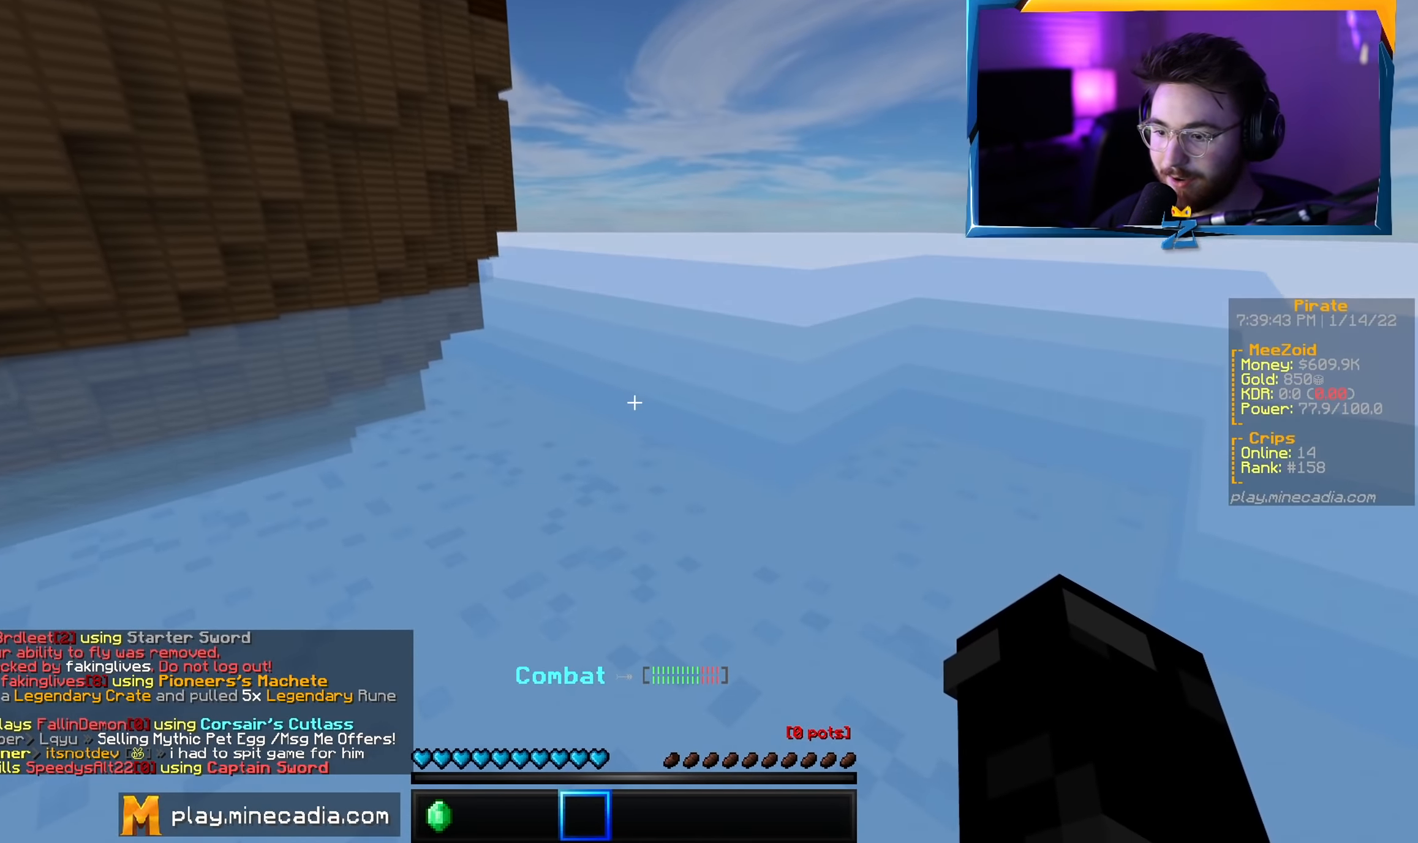
{"keys": ["w"], "mouse": [], "events": []}
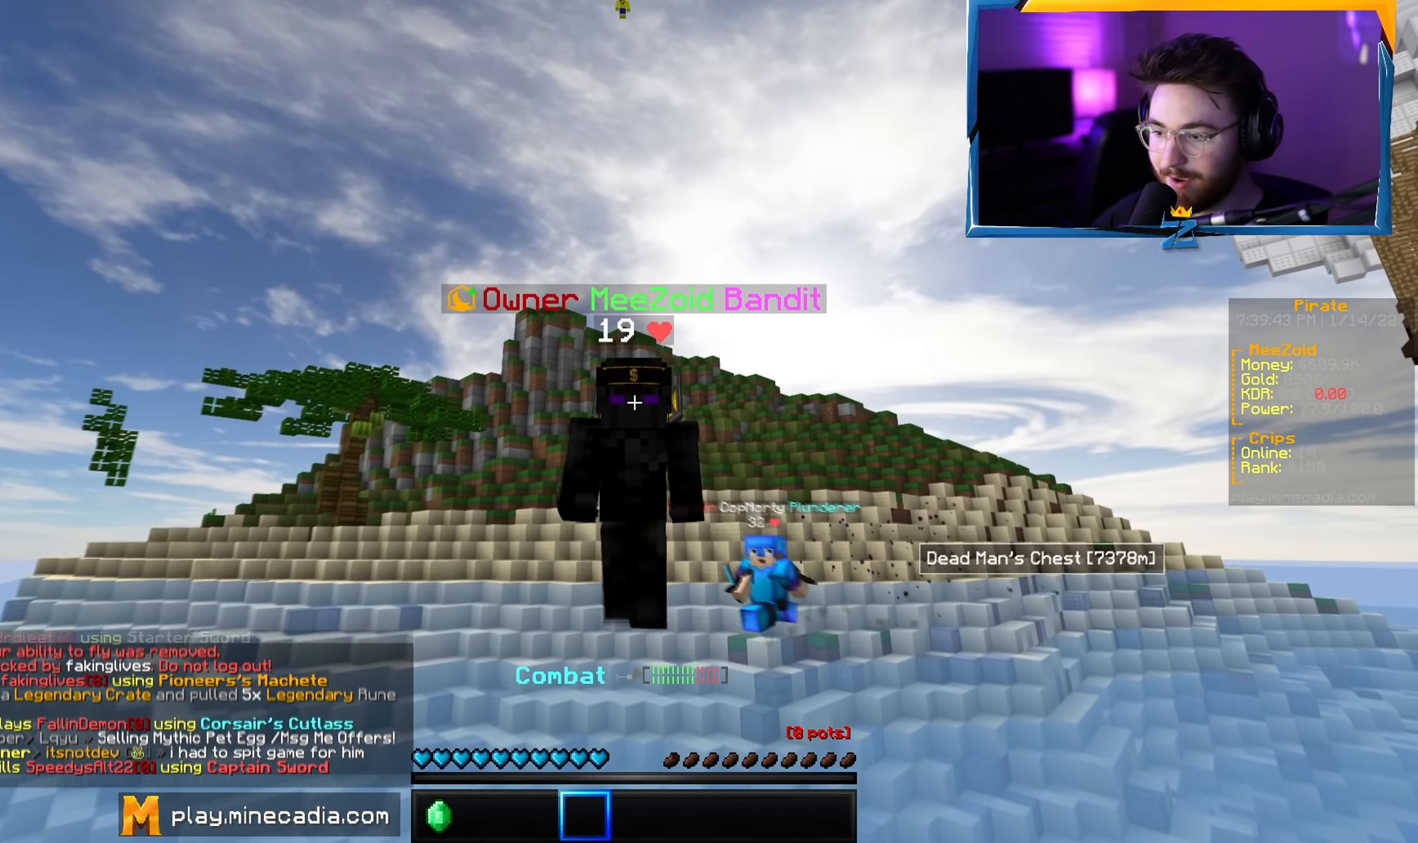
{"keys": [], "mouse": [], "events": [[450, "w", "up"]]}
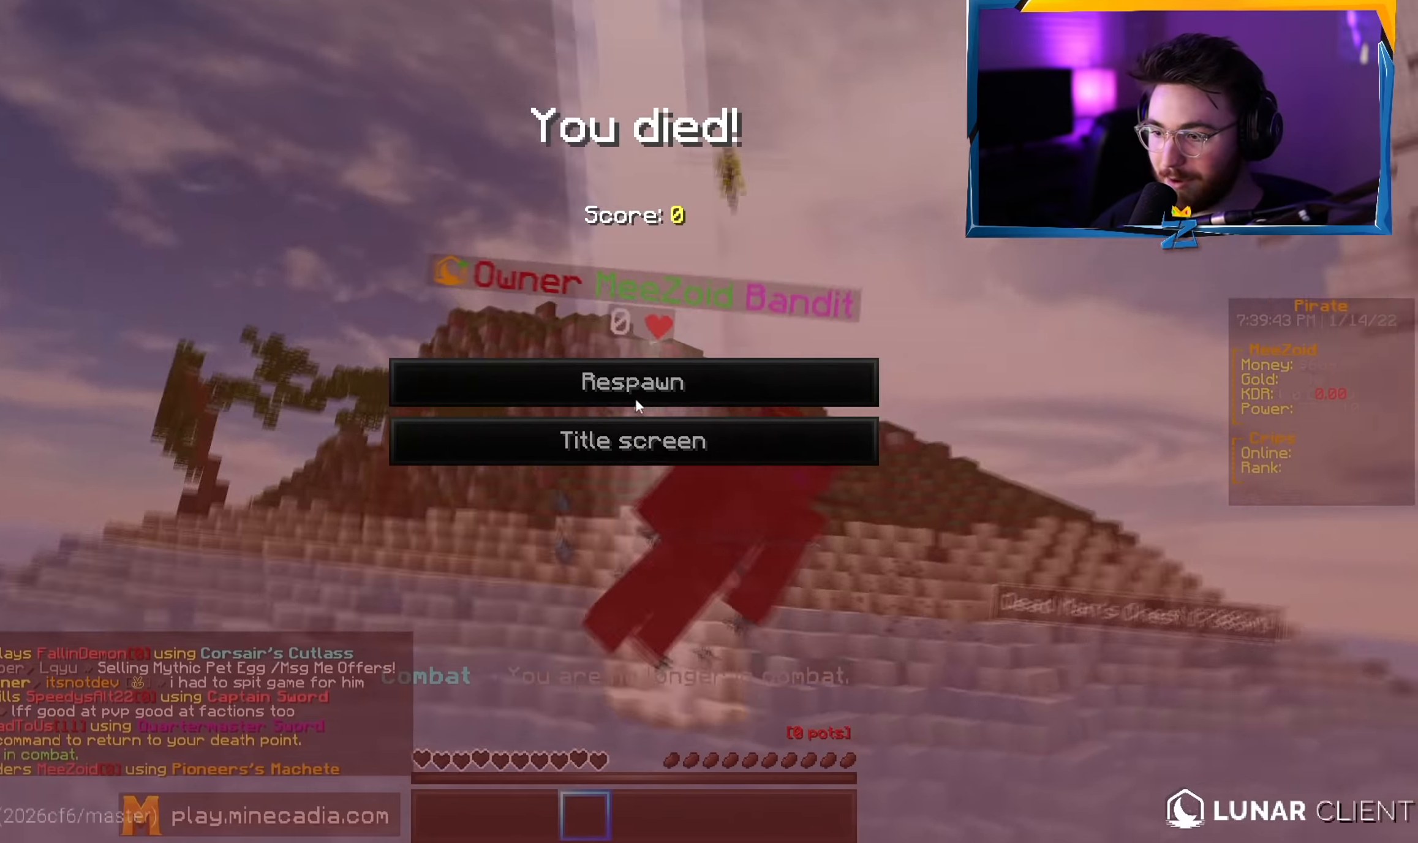
{"keys": [], "mouse": [], "events": []}
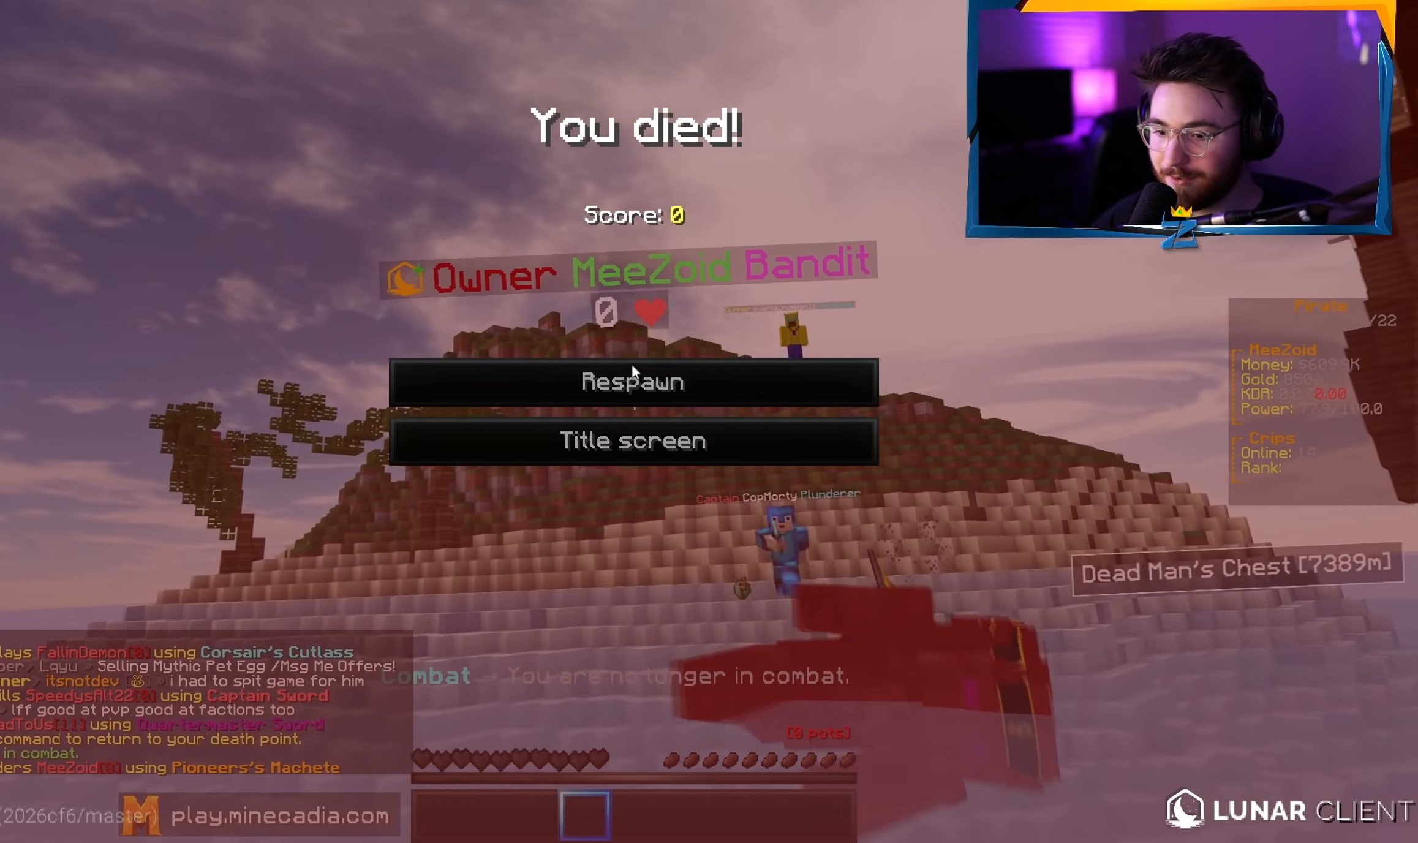
{"keys": [], "mouse": [], "events": []}
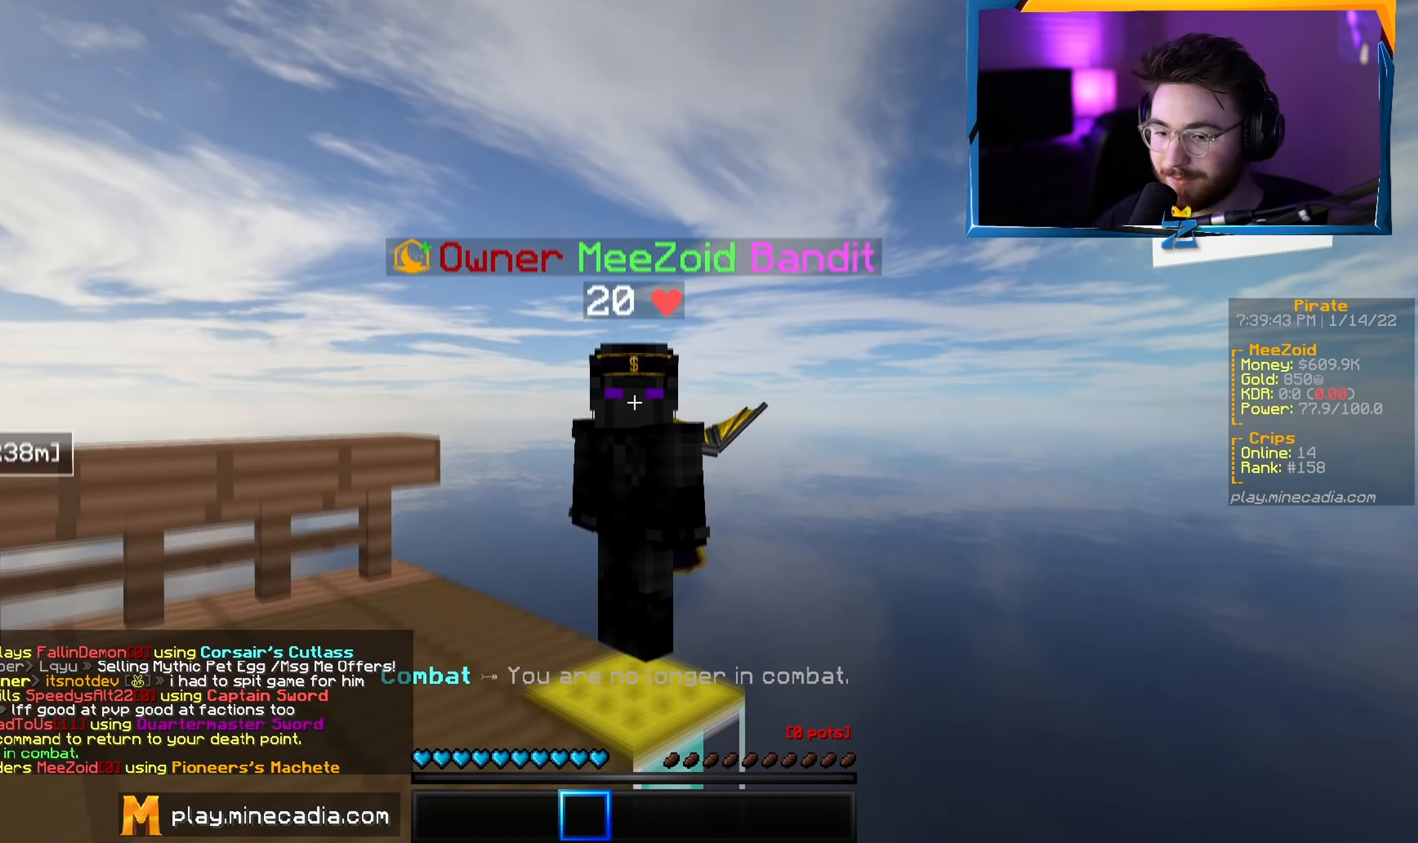
{"keys": [], "mouse": [], "events": []}
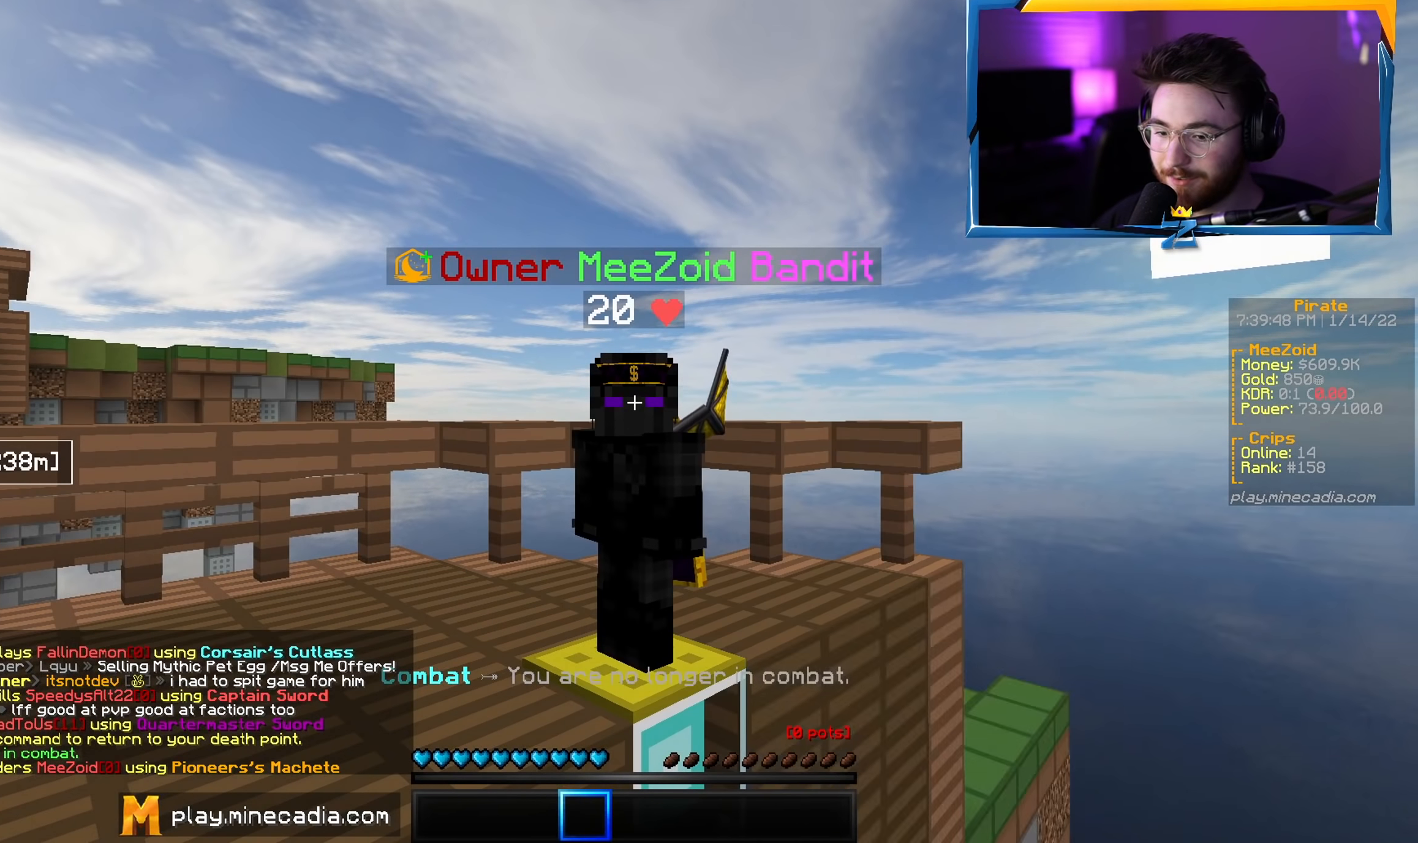
{"keys": ["w"], "mouse": [], "events": [[166, "w", "down"]]}